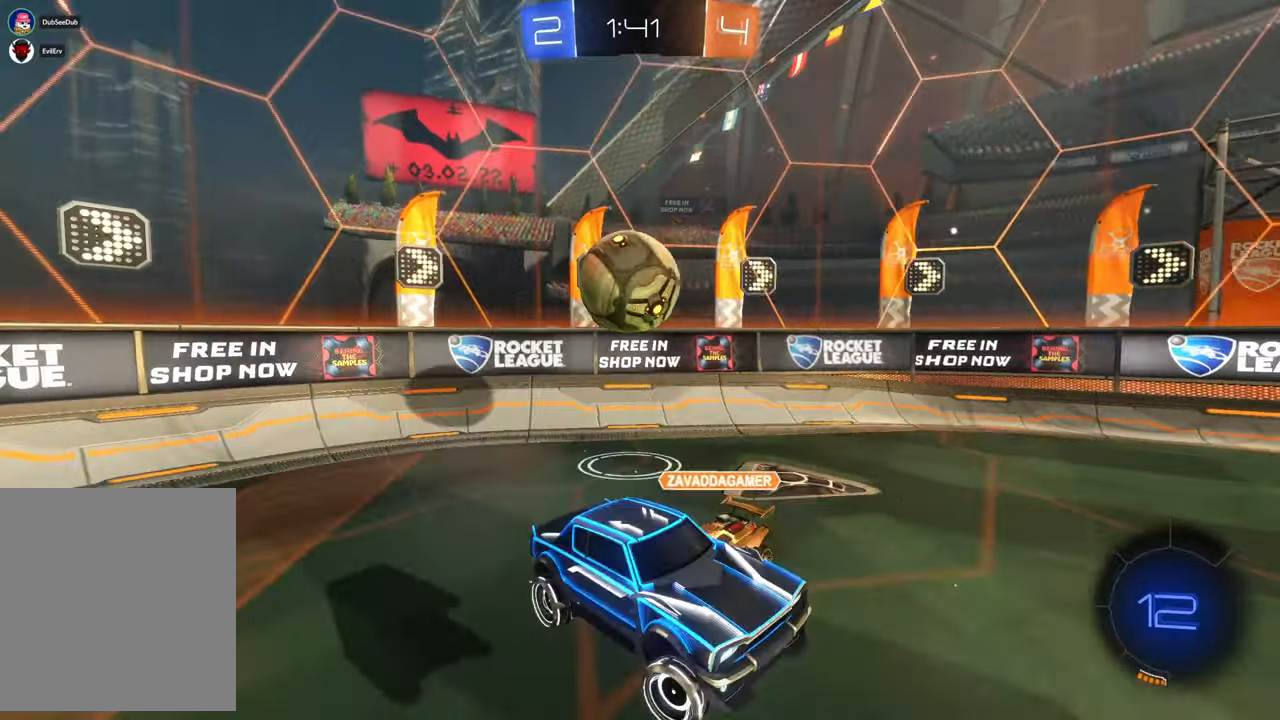
Gameplay with a controller (Xbox layout); each line is a JSON object with the inputs held at the frame after it (dt_ms = milliseconds from this image to that frame). "events" lists button and stick changes between this image and that frame as [ms after this image, input, new state], when the widget could be followed in between. Not read: HOME L3 R2 R3 Y.
{"dt_ms": 500, "buttons": [], "left_stick": "left", "right_stick": "center", "events": []}
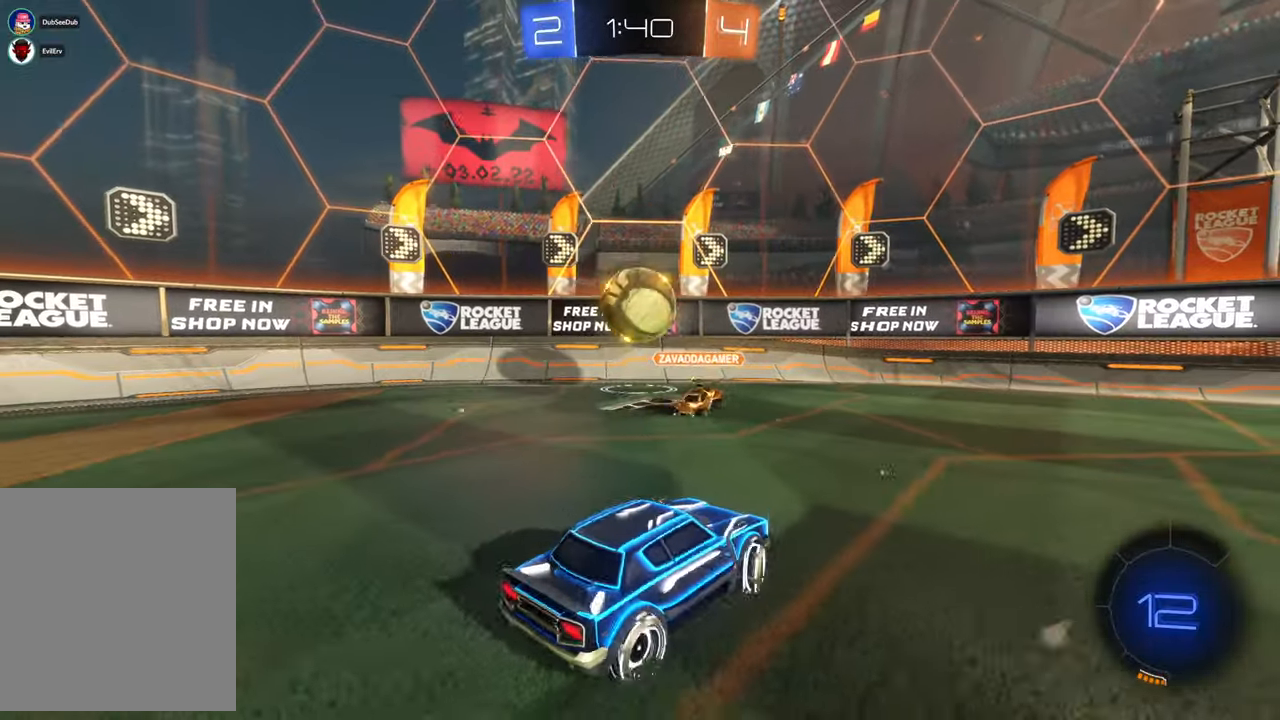
{"dt_ms": 500, "buttons": [], "left_stick": "center", "right_stick": "center", "events": [[400, "left_stick", "center"]]}
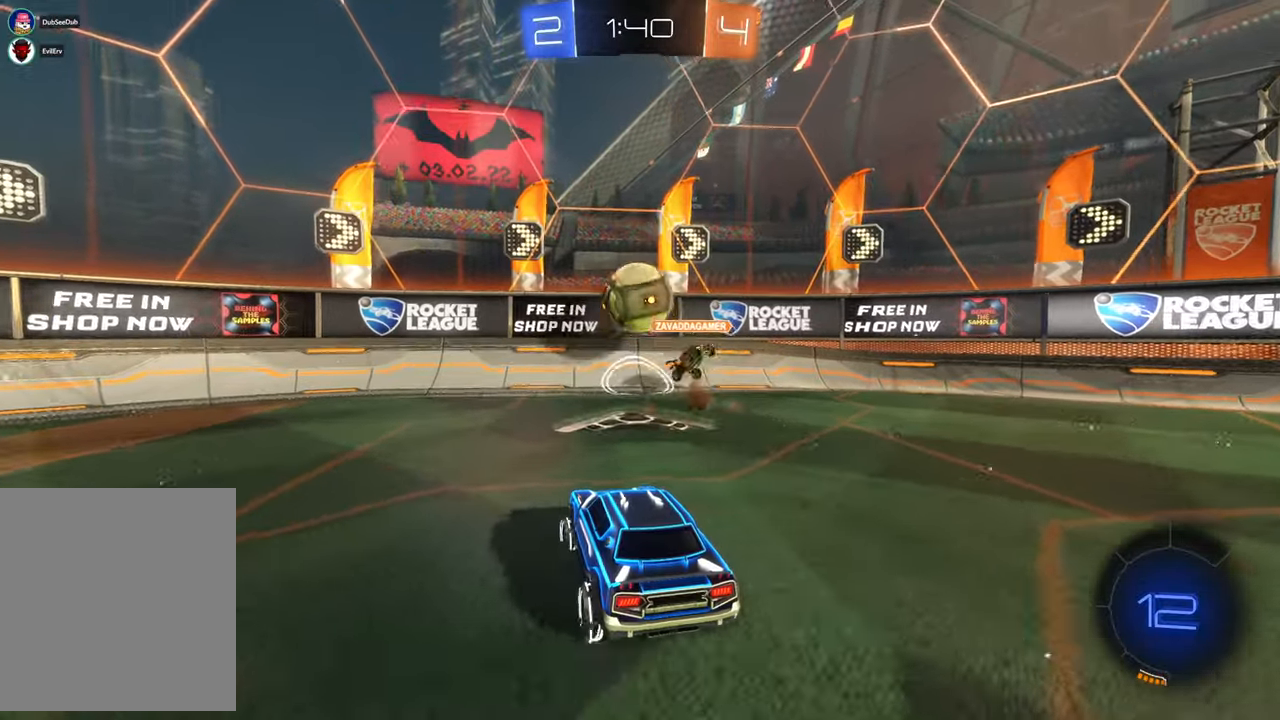
{"dt_ms": 1000, "buttons": [], "left_stick": "left", "right_stick": "center", "events": [[333, "left_stick", "down-left"], [517, "left_stick", "center"], [583, "left_stick", "left"]]}
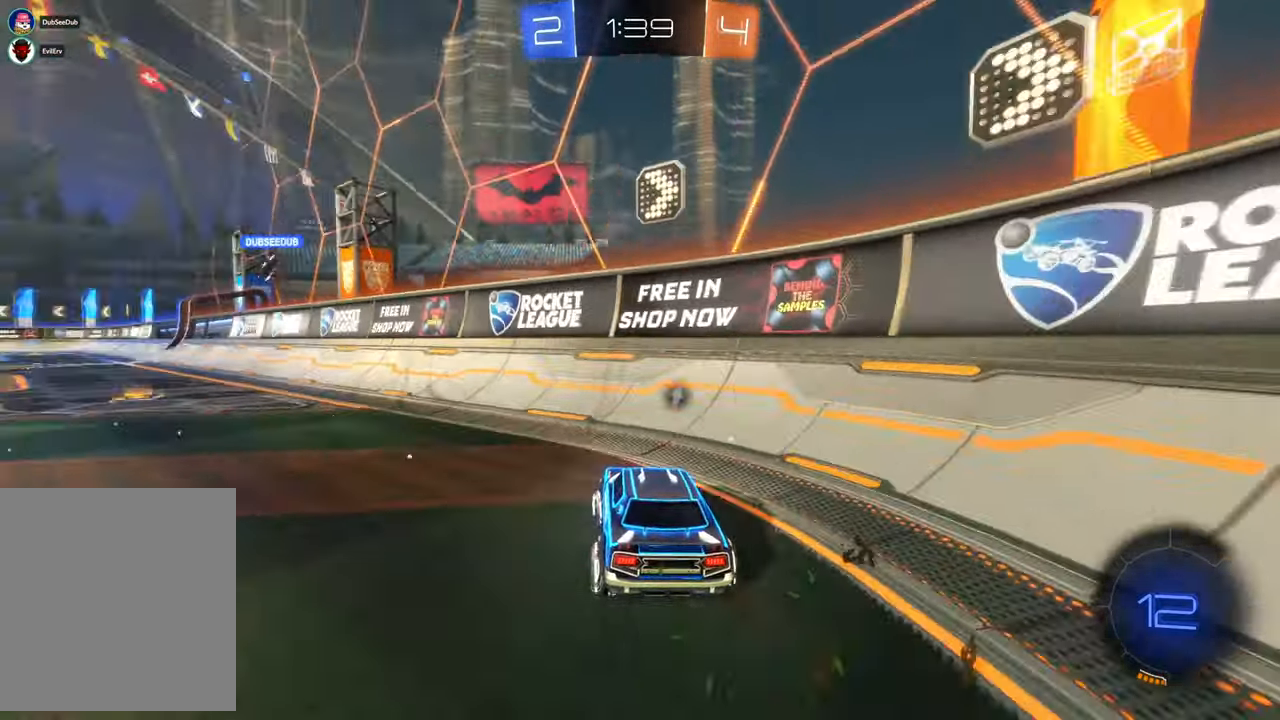
{"dt_ms": 1000, "buttons": ["A"], "left_stick": "up-right", "right_stick": "center", "events": [[200, "X", "down"], [317, "left_stick", "center"], [483, "left_stick", "left"], [717, "left_stick", "up"], [750, "A", "down"], [783, "X", "up"], [817, "left_stick", "up-right"]]}
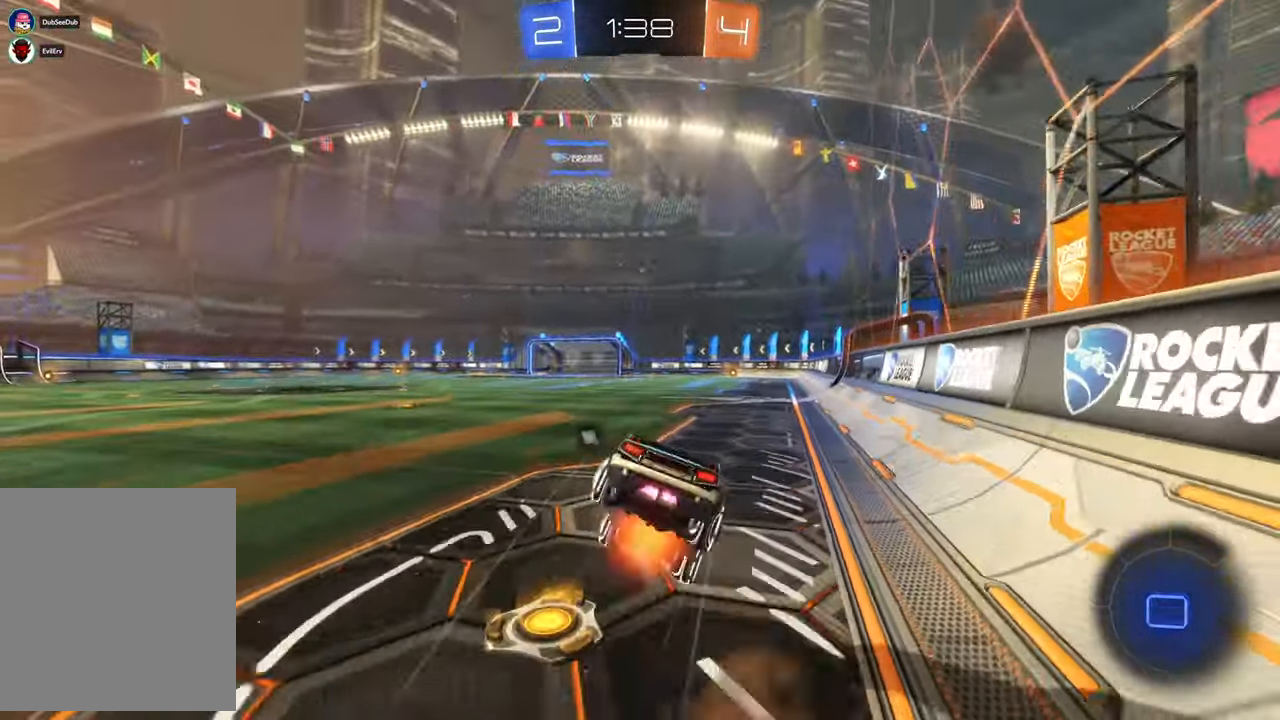
{"dt_ms": 500, "buttons": [], "left_stick": "center", "right_stick": "center", "events": [[300, "A", "up"], [483, "left_stick", "center"]]}
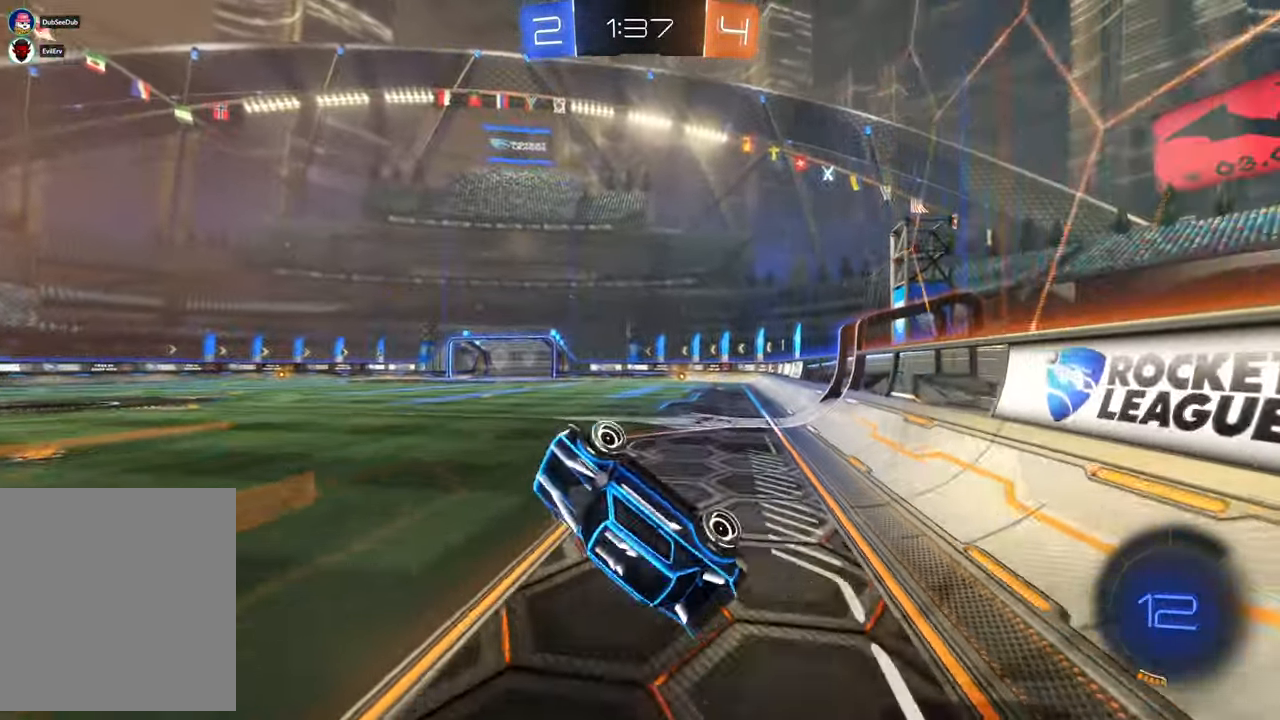
{"dt_ms": 500, "buttons": [], "left_stick": "center", "right_stick": "center", "events": [[183, "left_stick", "right"], [300, "left_stick", "center"]]}
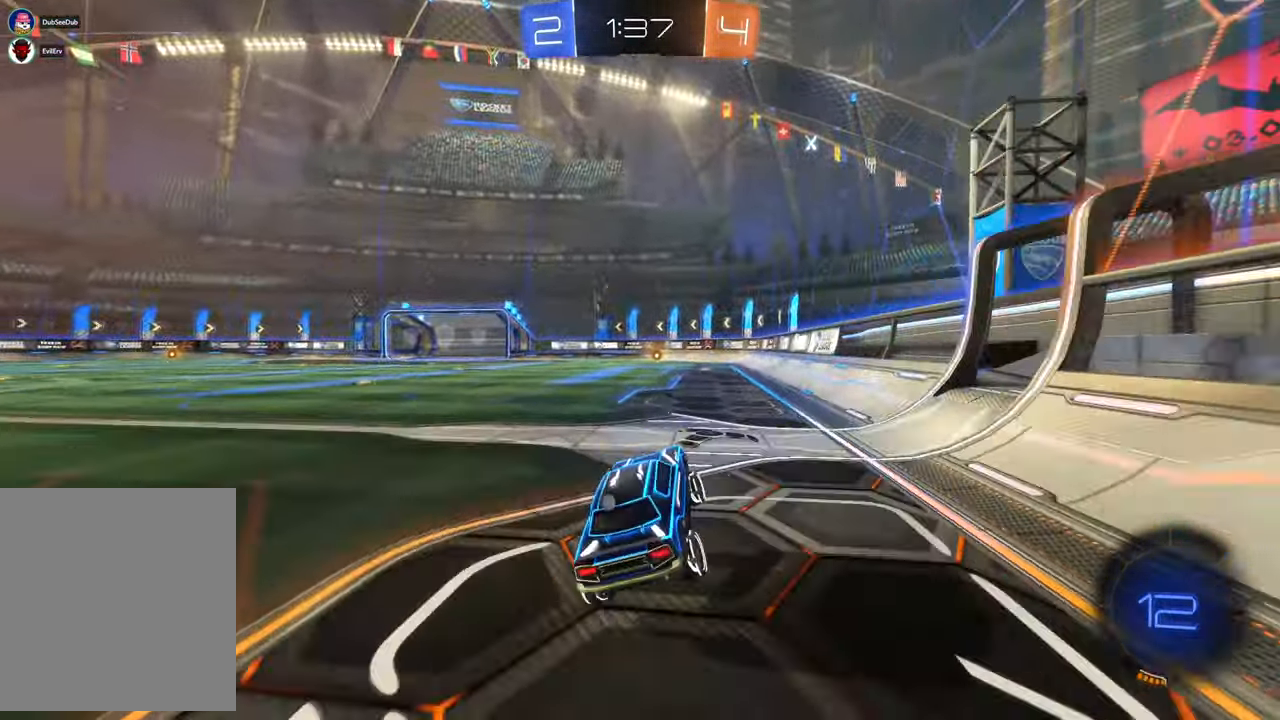
{"dt_ms": 500, "buttons": ["A"], "left_stick": "up", "right_stick": "center", "events": [[133, "left_stick", "up"], [367, "A", "down"]]}